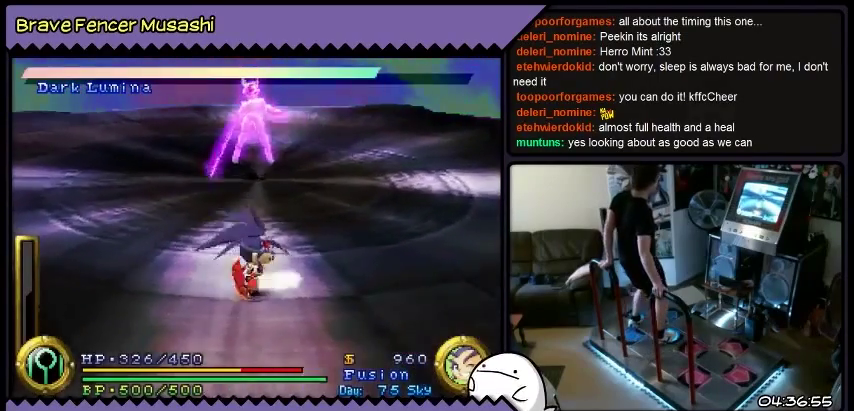
Gameplay with a controller (PlayStation layout); each line is a JSON object with the inputs held at the frame after it. "events" lists button and stick changes between this image and that frame as [ms after this image, input, new state], when the widget could be followed in between. Not read: CIRCLE CROSS L1 L2 L3 R1 R2 R3 SELECT SQUARE START TRIANGLE keyboard_mouse.
{"buttons": ["DPAD_RIGHT"], "events": []}
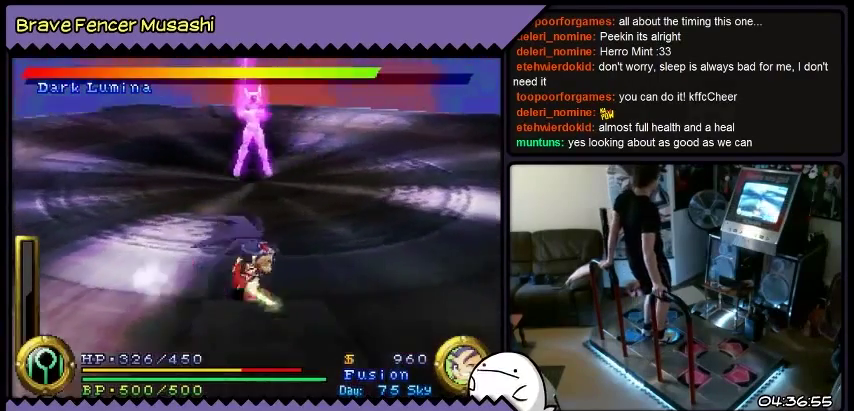
{"buttons": ["DPAD_RIGHT"], "events": []}
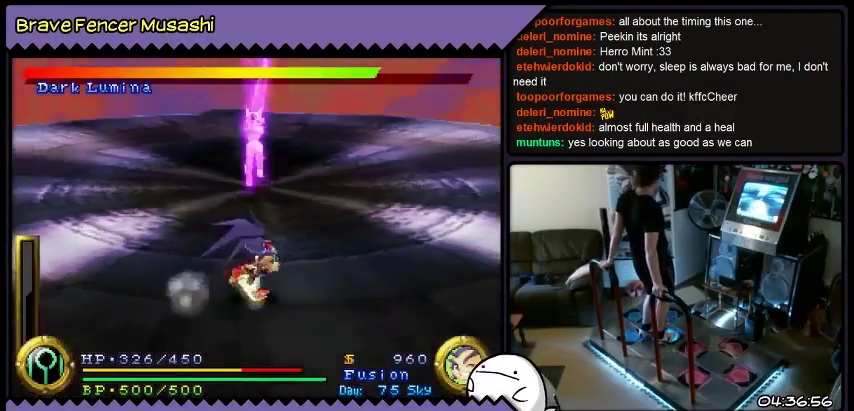
{"buttons": ["DPAD_RIGHT"], "events": []}
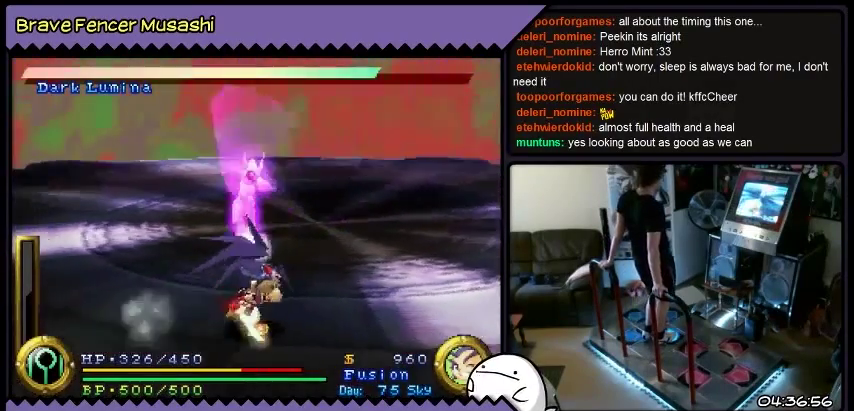
{"buttons": ["DPAD_RIGHT"], "events": []}
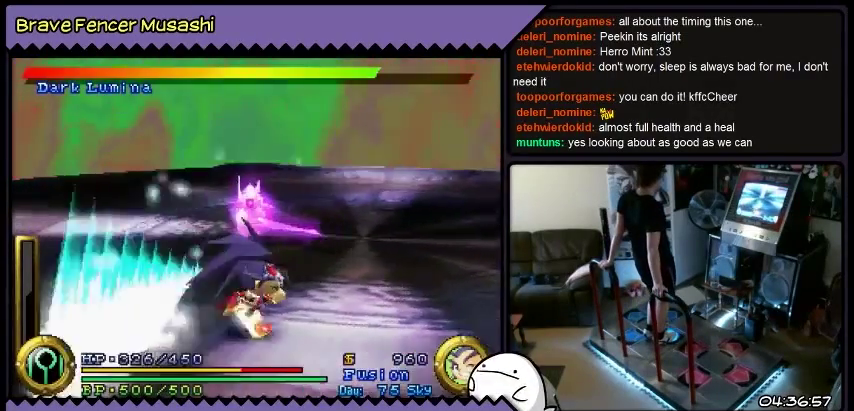
{"buttons": ["DPAD_RIGHT"], "events": []}
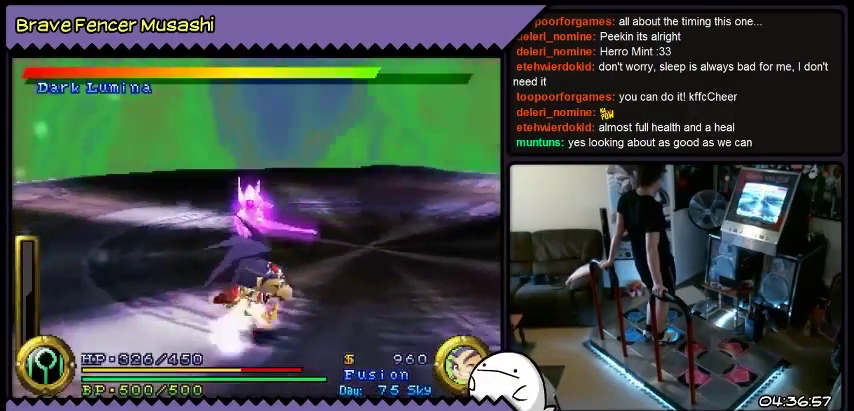
{"buttons": ["DPAD_RIGHT"], "events": []}
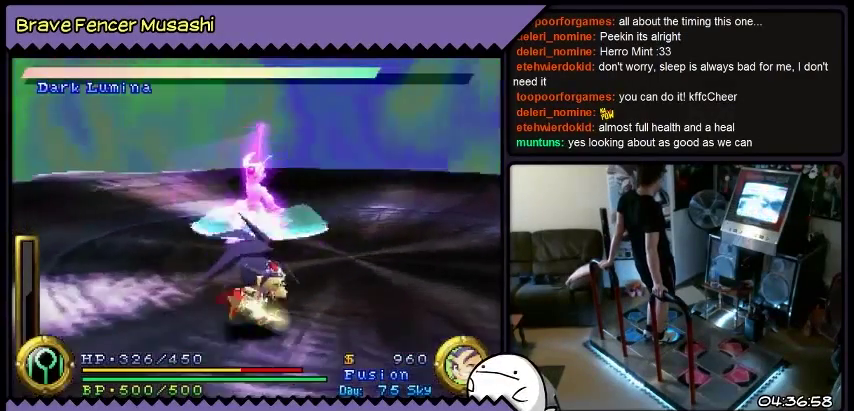
{"buttons": ["DPAD_RIGHT"], "events": []}
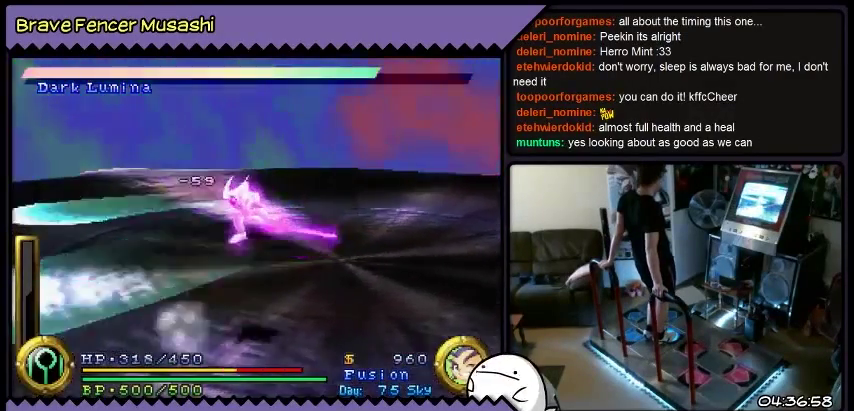
{"buttons": ["DPAD_RIGHT"], "events": []}
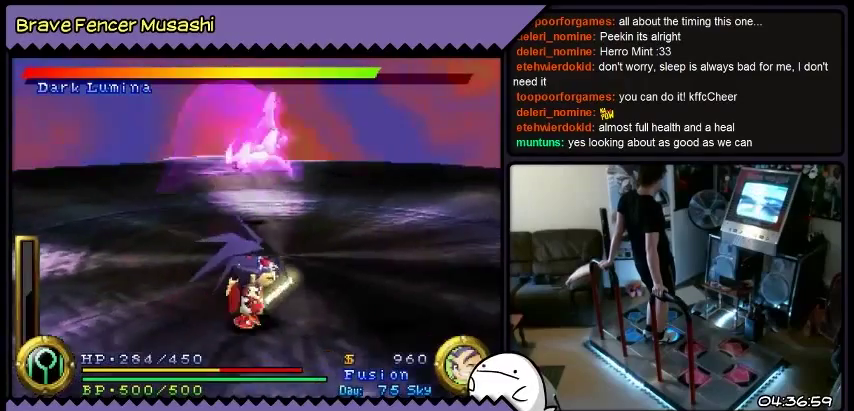
{"buttons": ["DPAD_RIGHT"], "events": []}
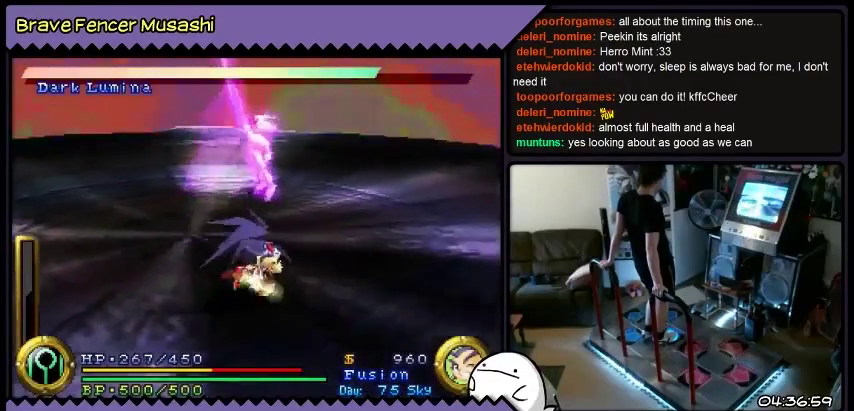
{"buttons": ["DPAD_RIGHT"], "events": []}
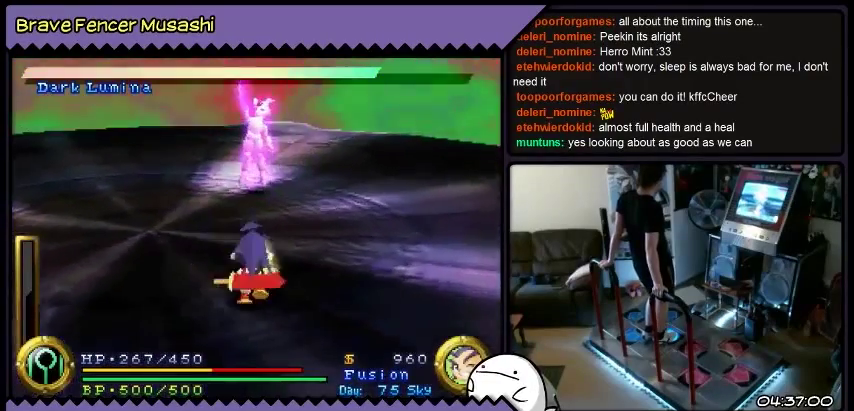
{"buttons": ["DPAD_UP", "DPAD_RIGHT"], "events": [[333, "DPAD_UP", "down"]]}
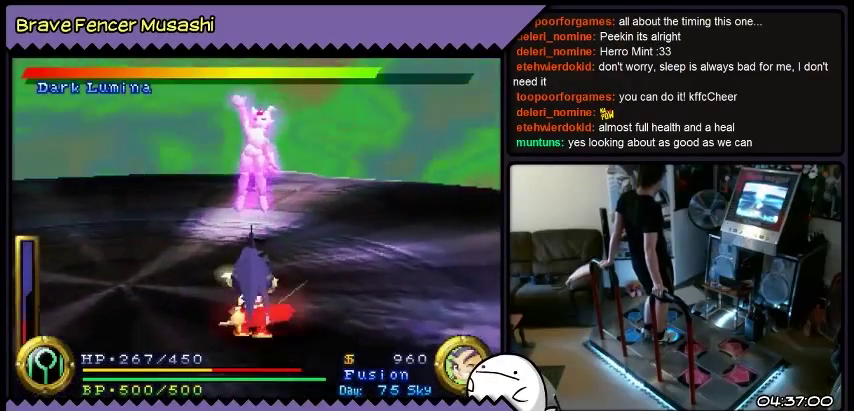
{"buttons": [], "events": [[100, "DPAD_RIGHT", "up"], [300, "DPAD_UP", "up"]]}
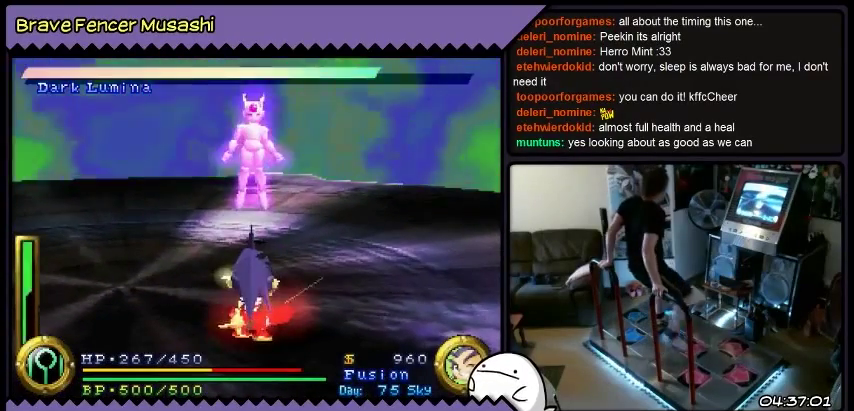
{"buttons": [], "events": []}
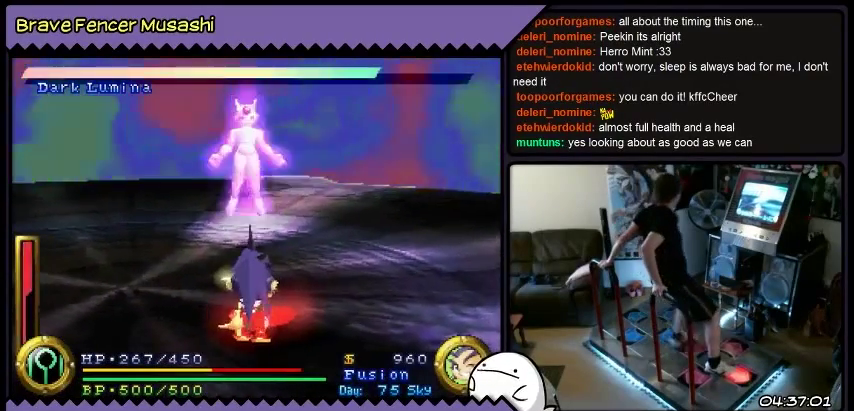
{"buttons": [], "events": []}
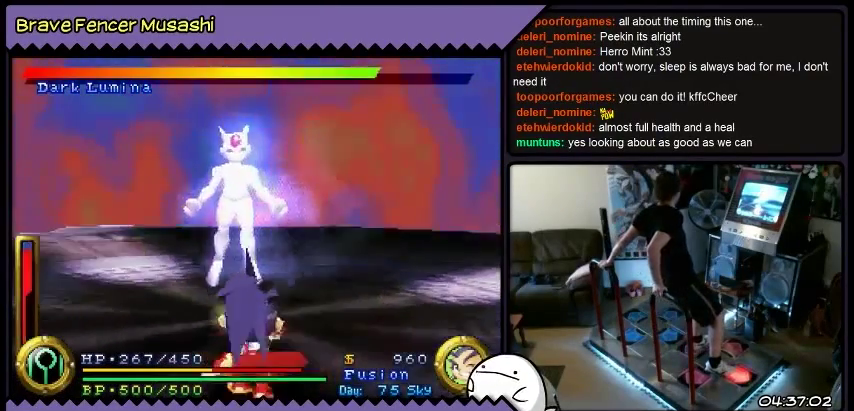
{"buttons": [], "events": []}
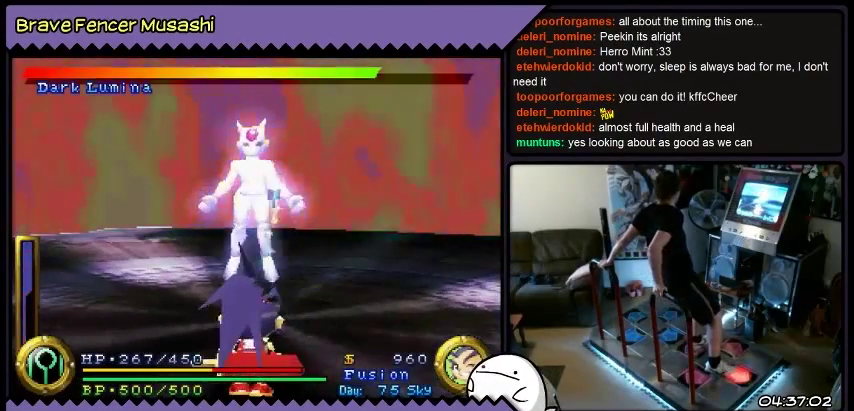
{"buttons": [], "events": []}
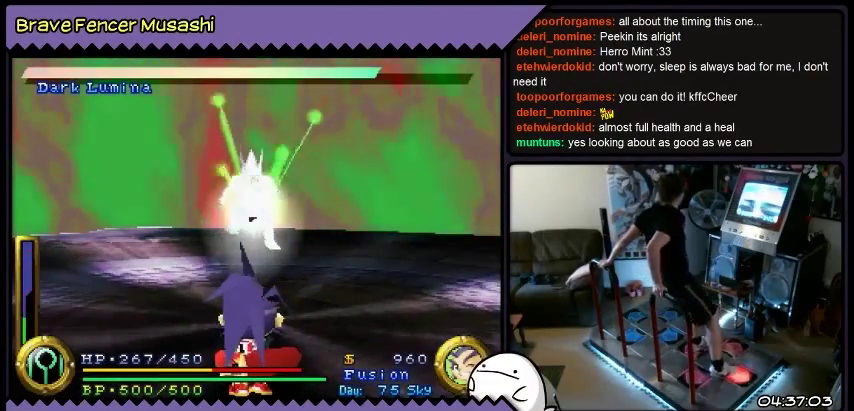
{"buttons": [], "events": []}
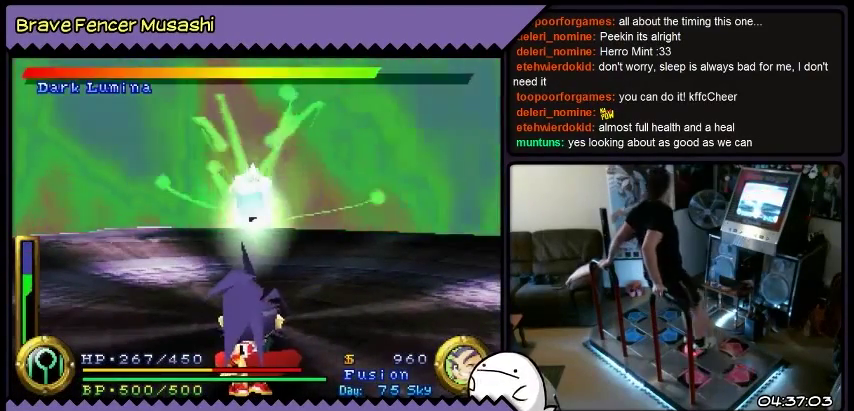
{"buttons": [], "events": []}
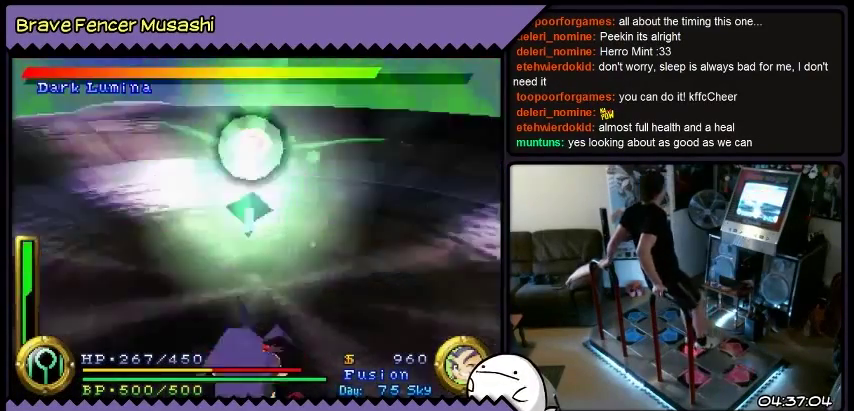
{"buttons": [], "events": []}
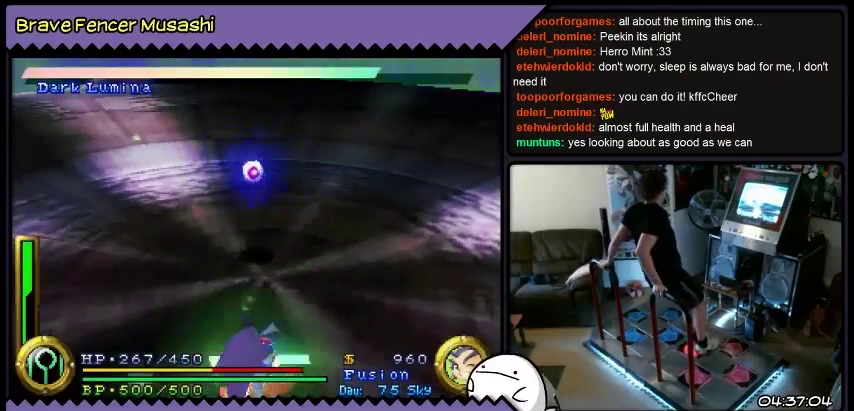
{"buttons": ["DPAD_UP"], "events": [[501, "DPAD_UP", "down"]]}
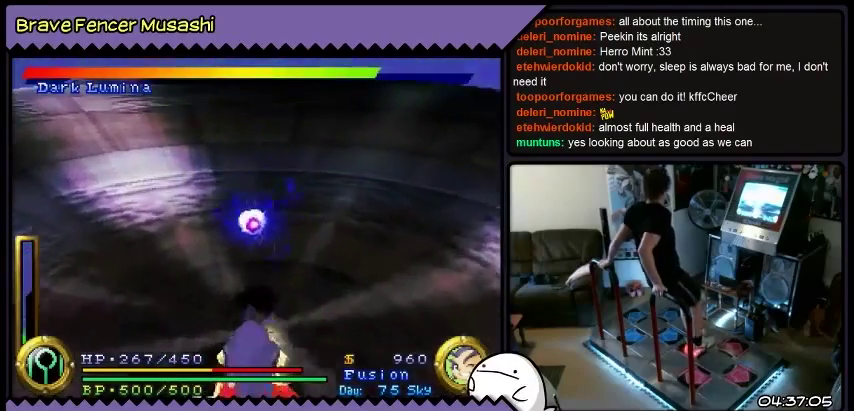
{"buttons": ["DPAD_UP"], "events": []}
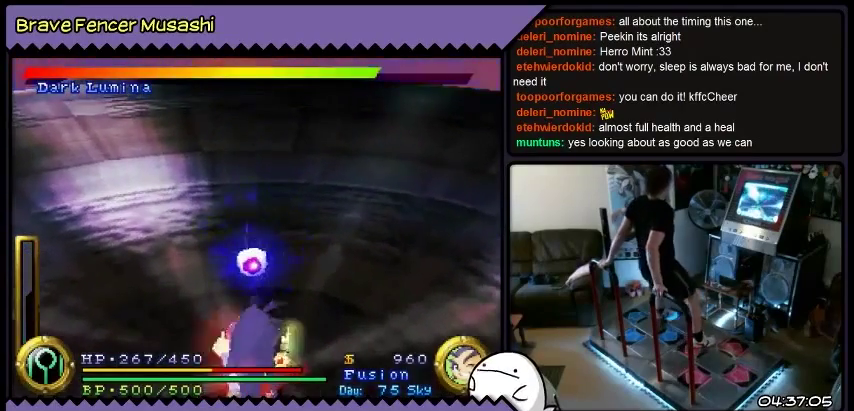
{"buttons": [], "events": [[467, "DPAD_UP", "up"]]}
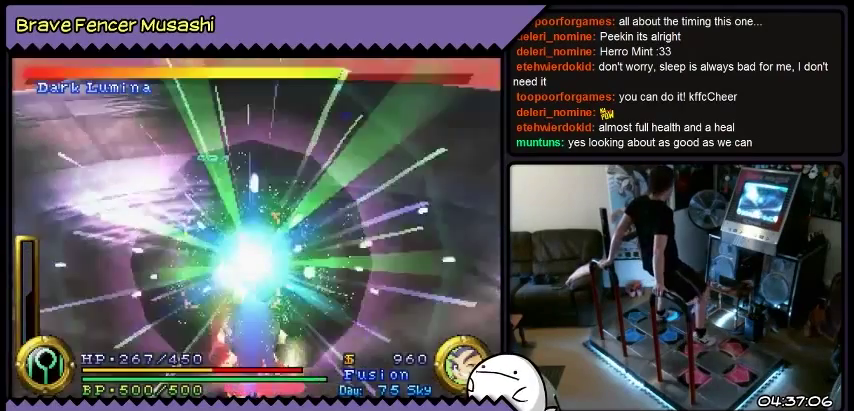
{"buttons": [], "events": []}